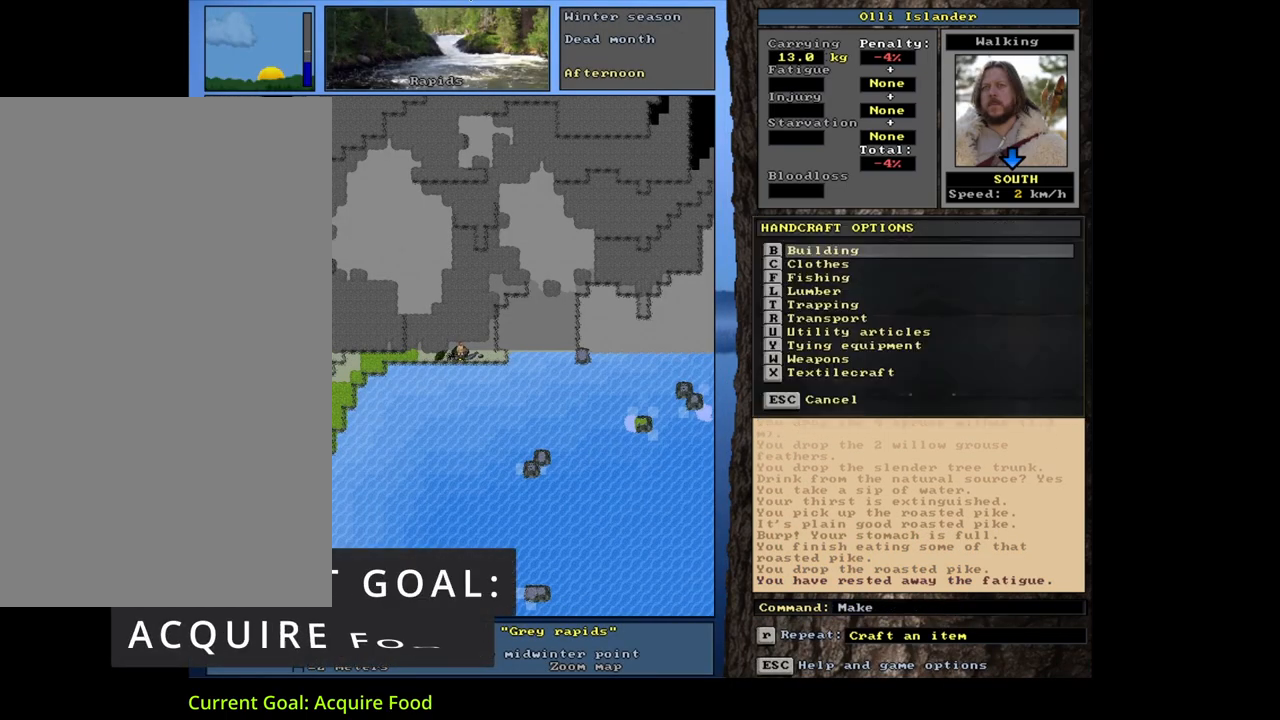
Gameplay with keyboard and mouse; each line is a JSON object with the keys and mouse buttons held at the frame after it. "events" lists presses ("down") and releases ("up") of ".", "/", "0", "1", "2", "3", "4", "5", "6", "7", "8", "9", "a", "alt_l", "alt_r", "b", "backslash", "backspace", "c", "caps_lock", "comma", "ctrl_l", "ctrl_r", "d", "down", "e", "equals", "escape", "f", "f1", "f10", "f11", "f12", "f2", "f3", "f4", "f5", "f6", "f7", "f8", "f9", "g", "h", "i", "j", "k", "l", "lbracket", "left", "m", "minus", "n", "num0", "num2", "num3", "num4", "num5", "num7", "num8", "num9", "o", "p", "q", "quote", "r", "rbracket", "return", "right", "s", "semicolon", "shift_l", "shift_r", "space", "super", "t", "tab", "tilde", "u", "up", "v", "w", "x", "y", "z", "mouse_left", "mouse_wheel", "mouse_right", "mouse_mb4" and "mouse_mb5" between this image and that frame as [ms after this image, input, new state], when the widget could be followed in between; "num1" and "num6" appear only as held states. "mouse_left", "mouse_wheel", "mouse_right", "mouse_mb4", "mouse_mb5" = the "left", "wheel", "right", "mb4", "mb5" buttons of the "mouse" list. No other keys are recorded. "wheel" means that the mouse wheel is clicked or scrolled. Mouse movement is not recorded.
{"keys": [], "mouse": [], "events": [[267, "w", "down"], [367, "w", "up"]]}
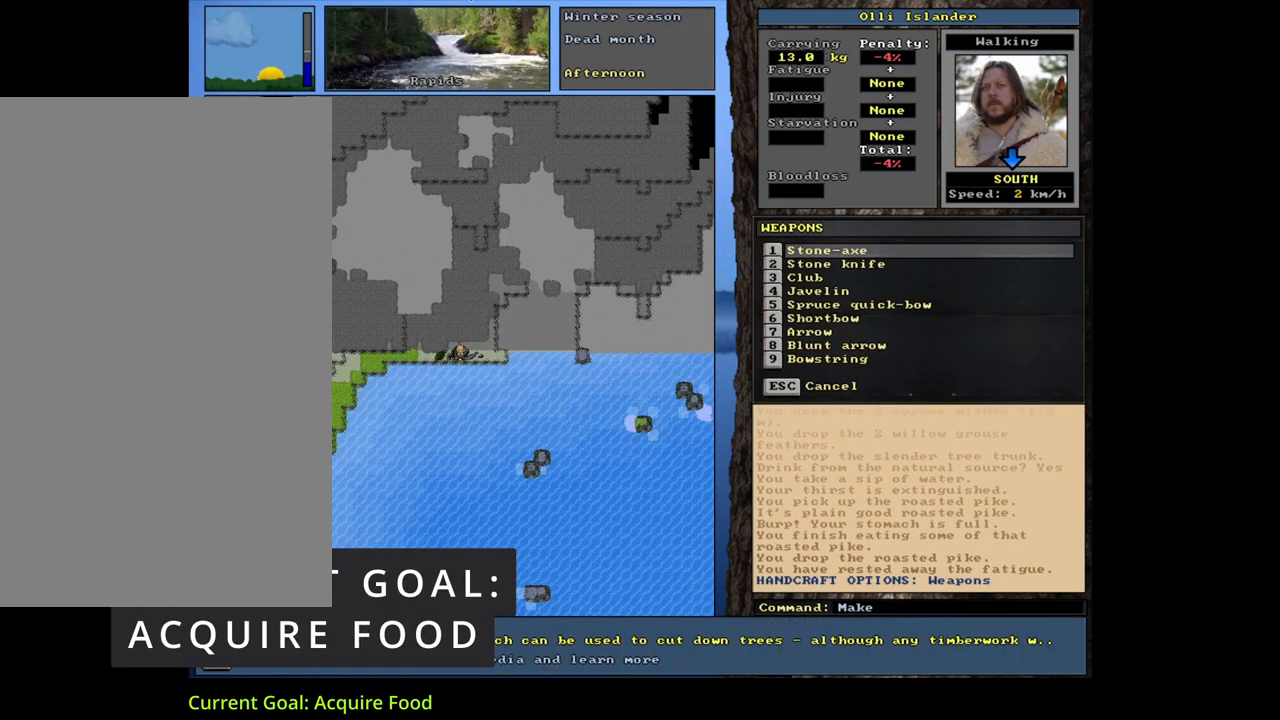
{"keys": [], "mouse": [], "events": []}
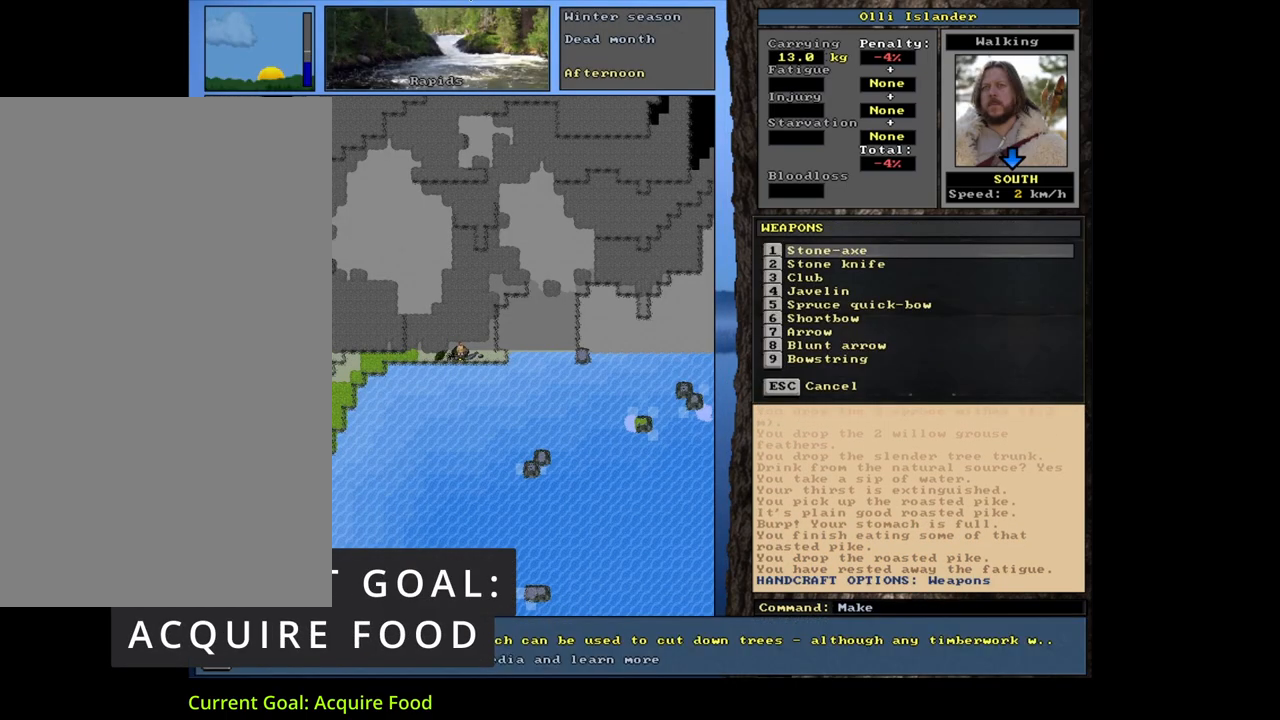
{"keys": [], "mouse": [], "events": [[17, "return", "down"], [117, "return", "up"]]}
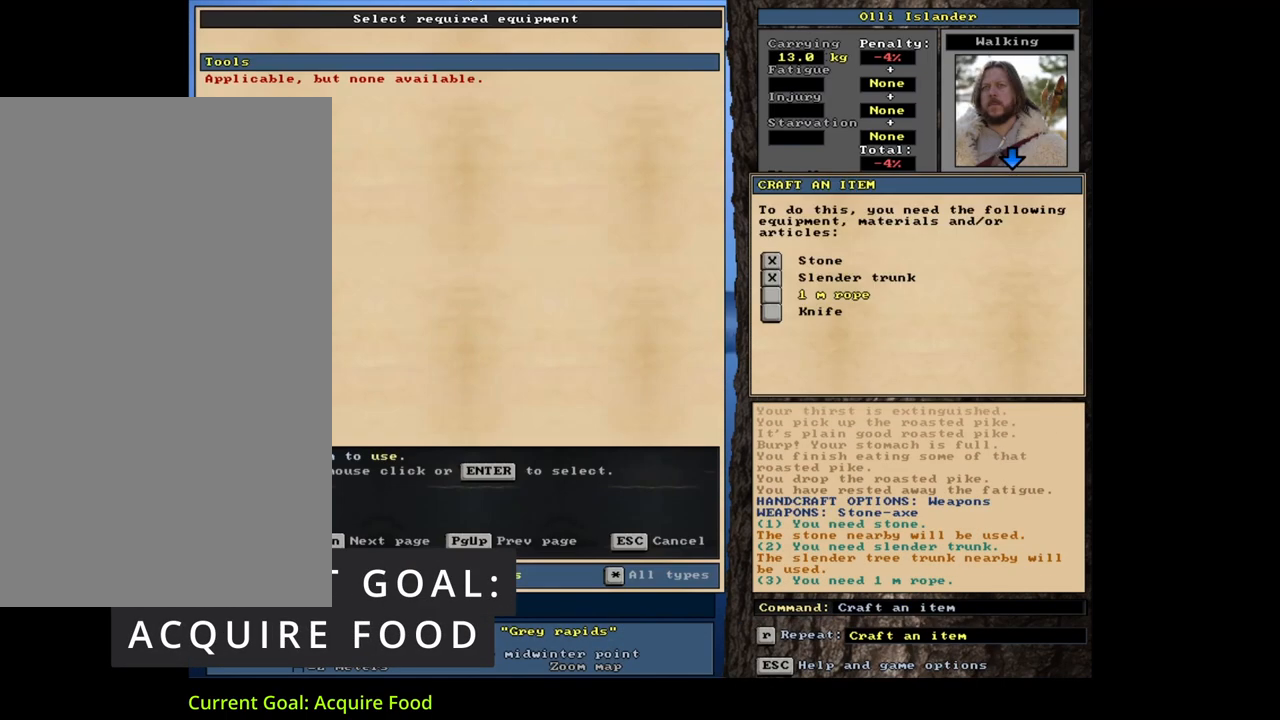
{"keys": [], "mouse": [], "events": []}
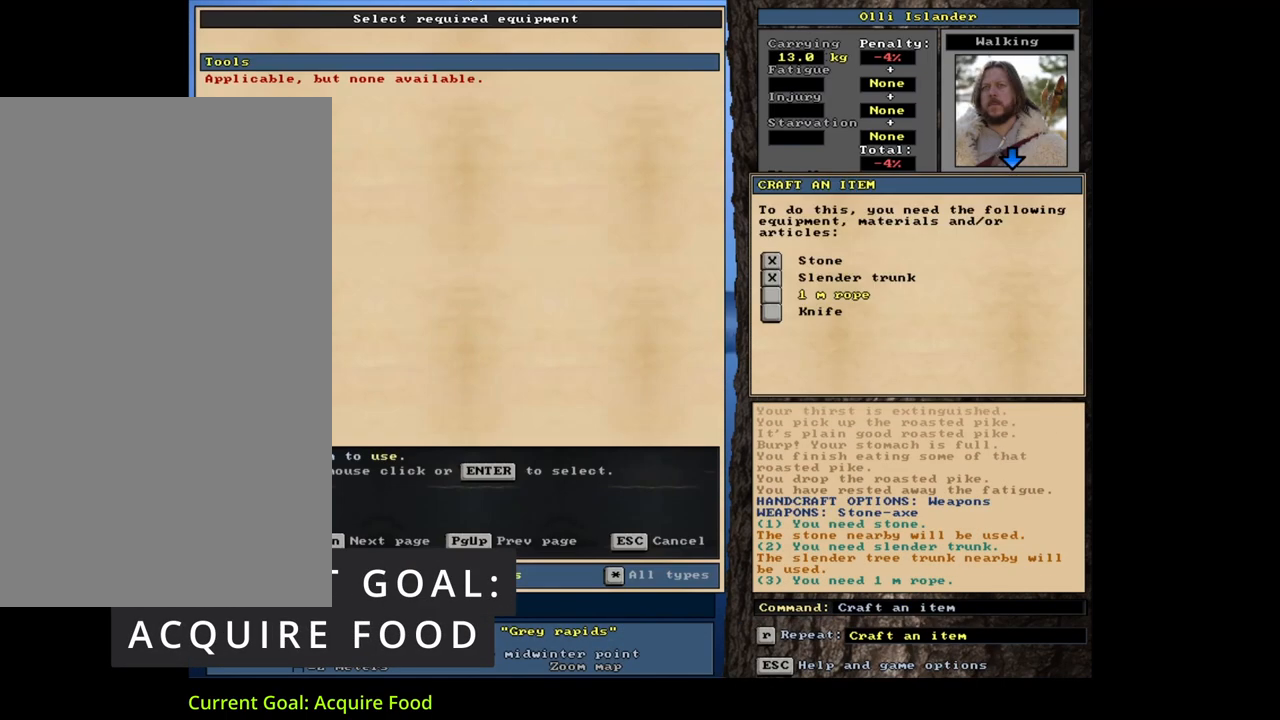
{"keys": [], "mouse": [], "events": []}
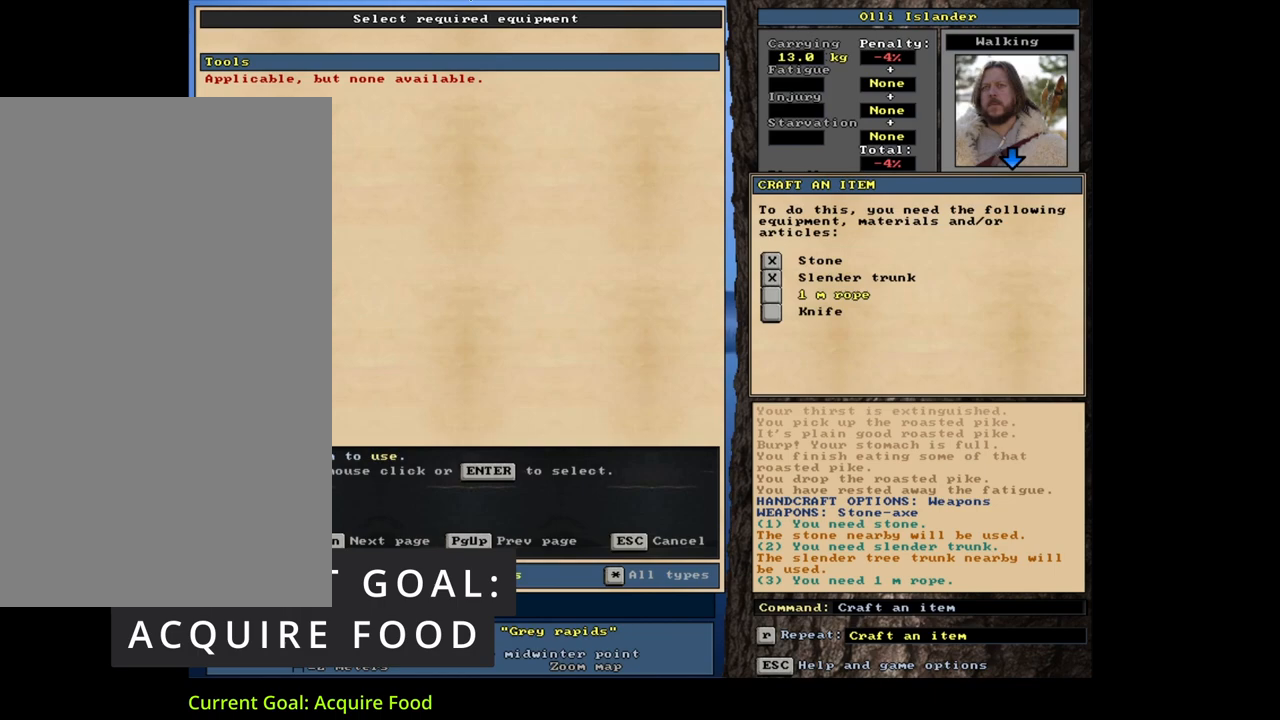
{"keys": [], "mouse": [], "events": []}
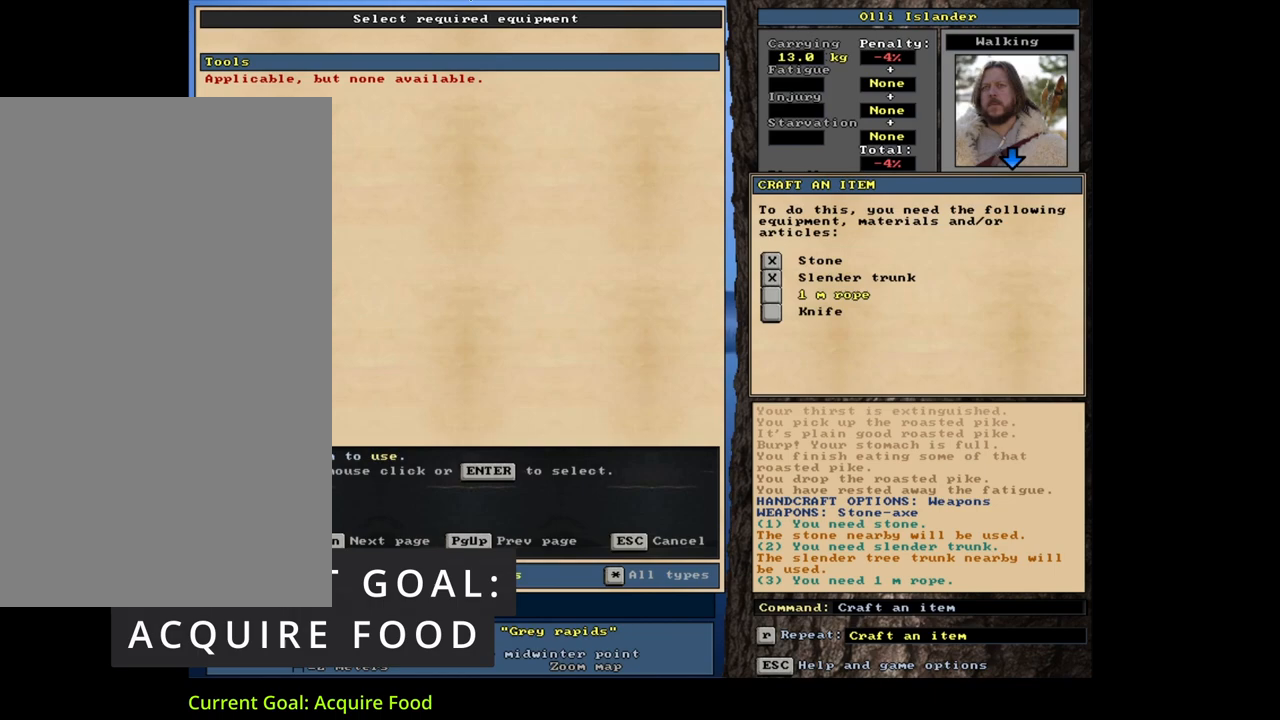
{"keys": [], "mouse": [], "events": []}
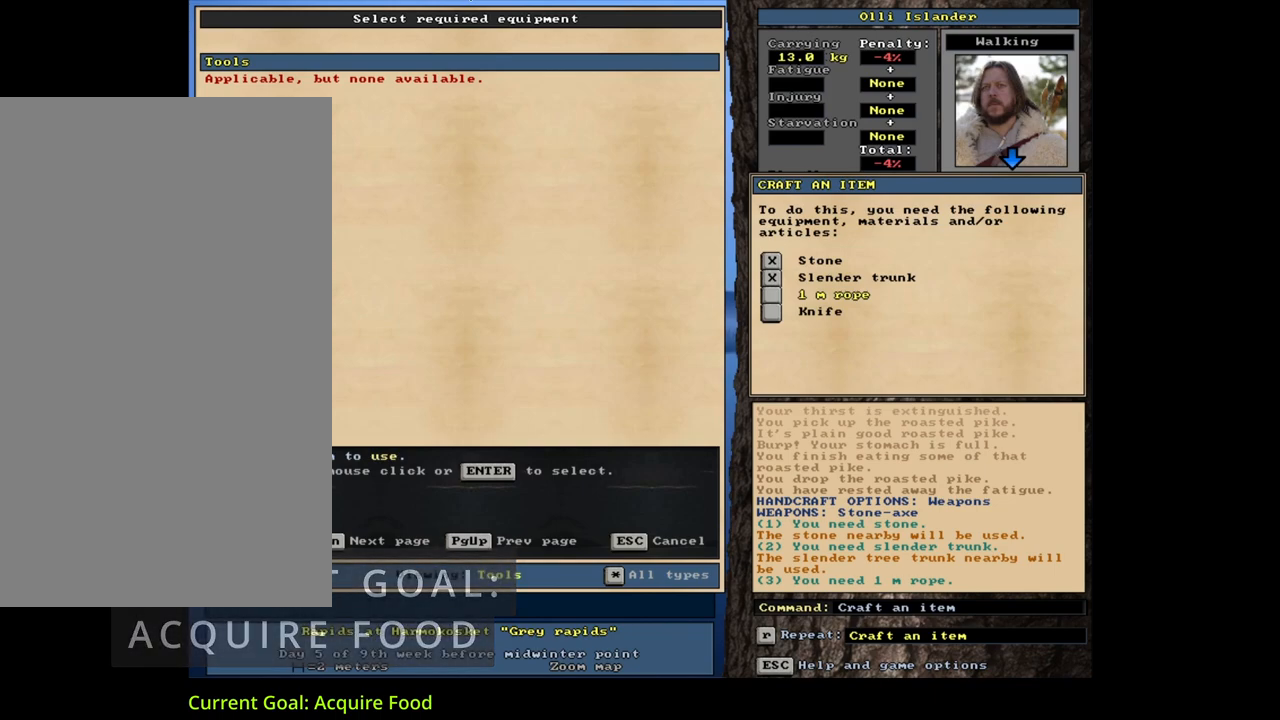
{"keys": [], "mouse": [], "events": []}
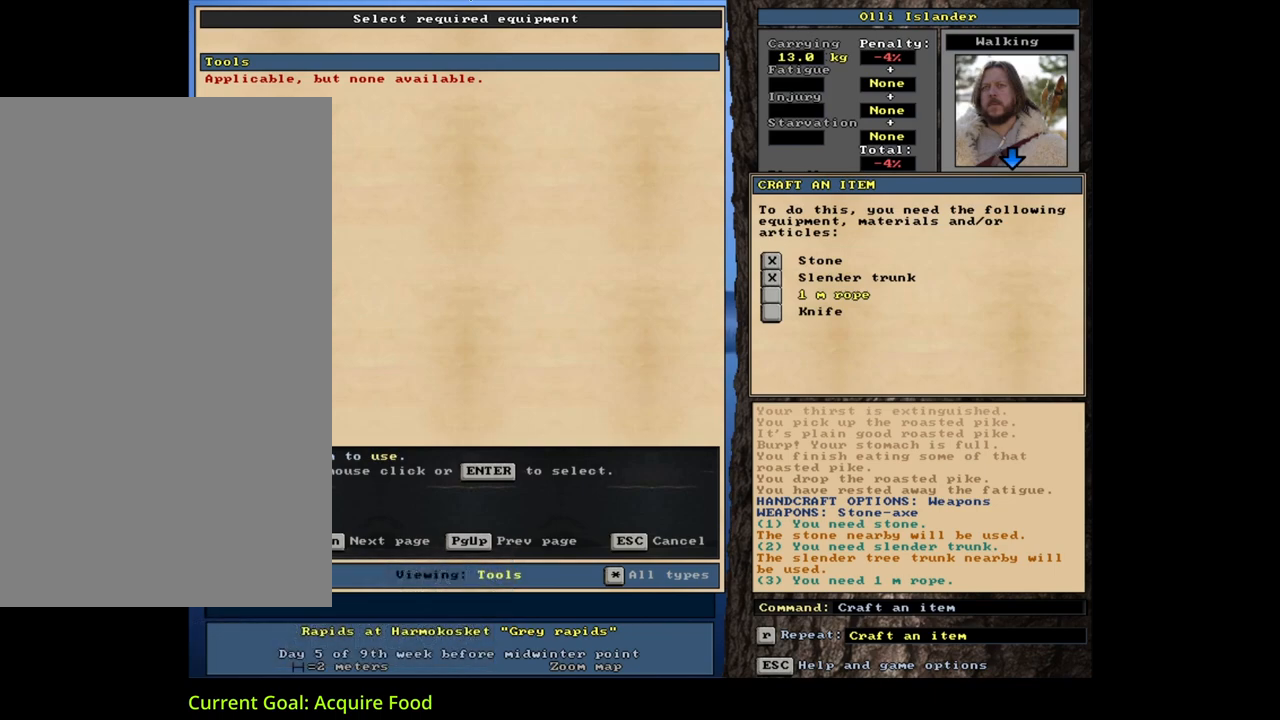
{"keys": [], "mouse": [], "events": [[133, "escape", "down"], [233, "escape", "up"]]}
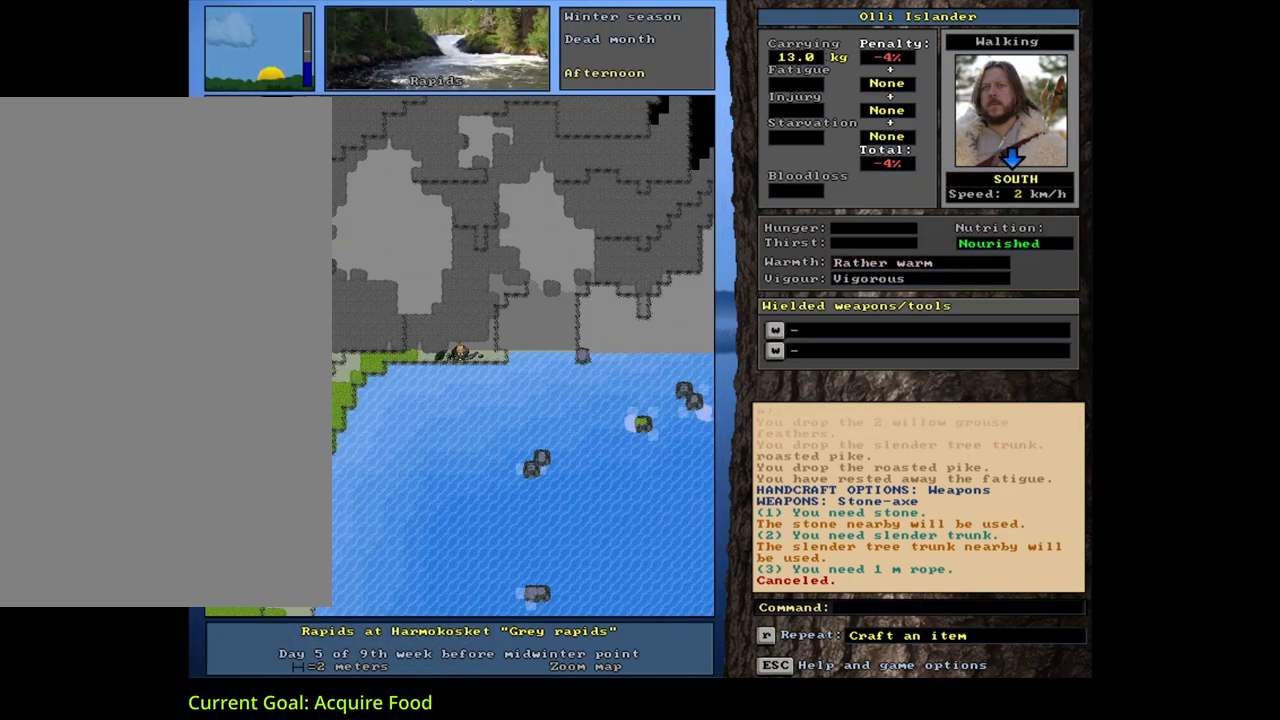
{"keys": [], "mouse": [], "events": [[167, "g", "down"], [283, "g", "up"]]}
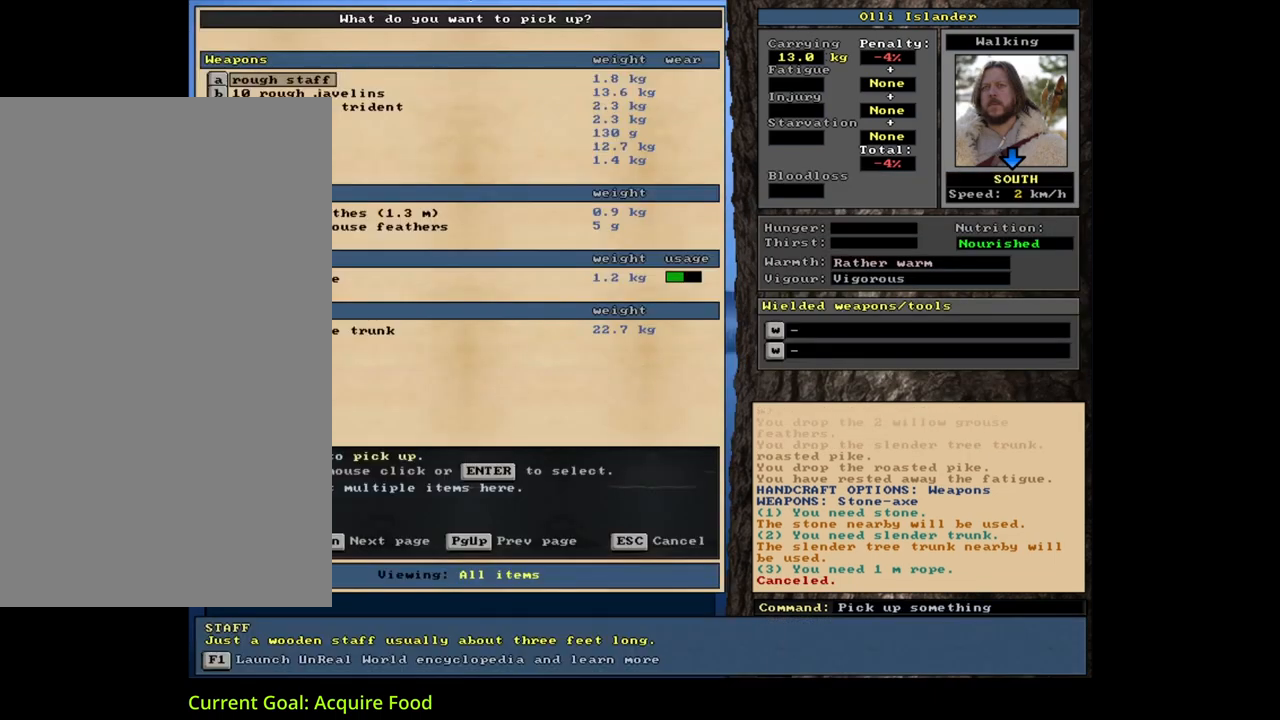
{"keys": [], "mouse": [], "events": []}
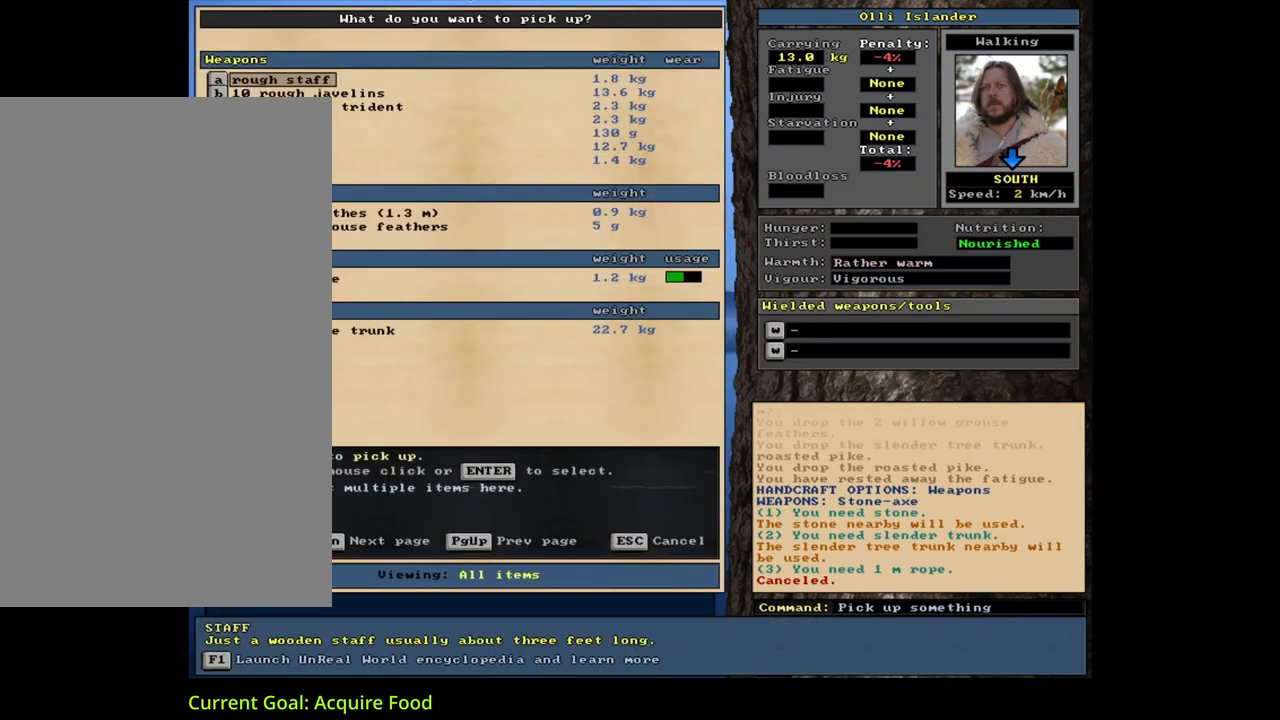
{"keys": [], "mouse": [], "events": [[350, "down", "down"], [433, "down", "up"]]}
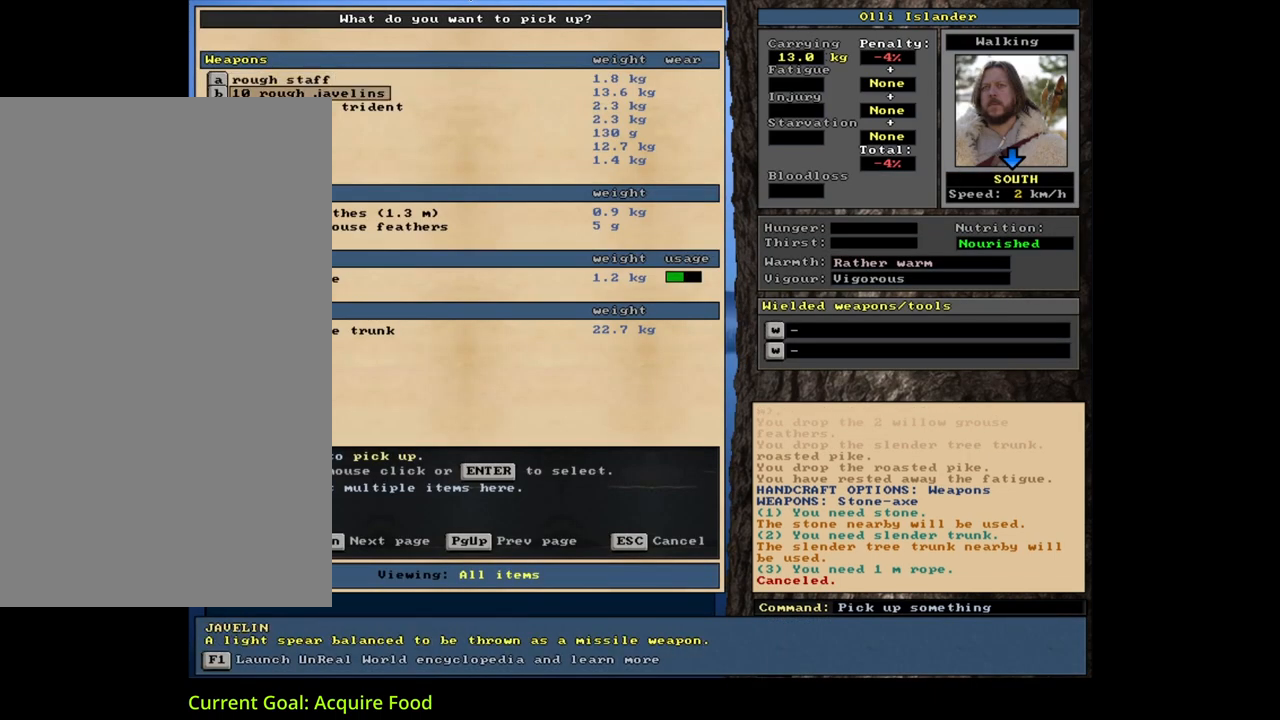
{"keys": ["down"], "mouse": [], "events": [[33, "down", "down"], [83, "down", "up"], [183, "down", "down"], [233, "down", "up"], [333, "down", "down"], [383, "down", "up"], [483, "down", "down"]]}
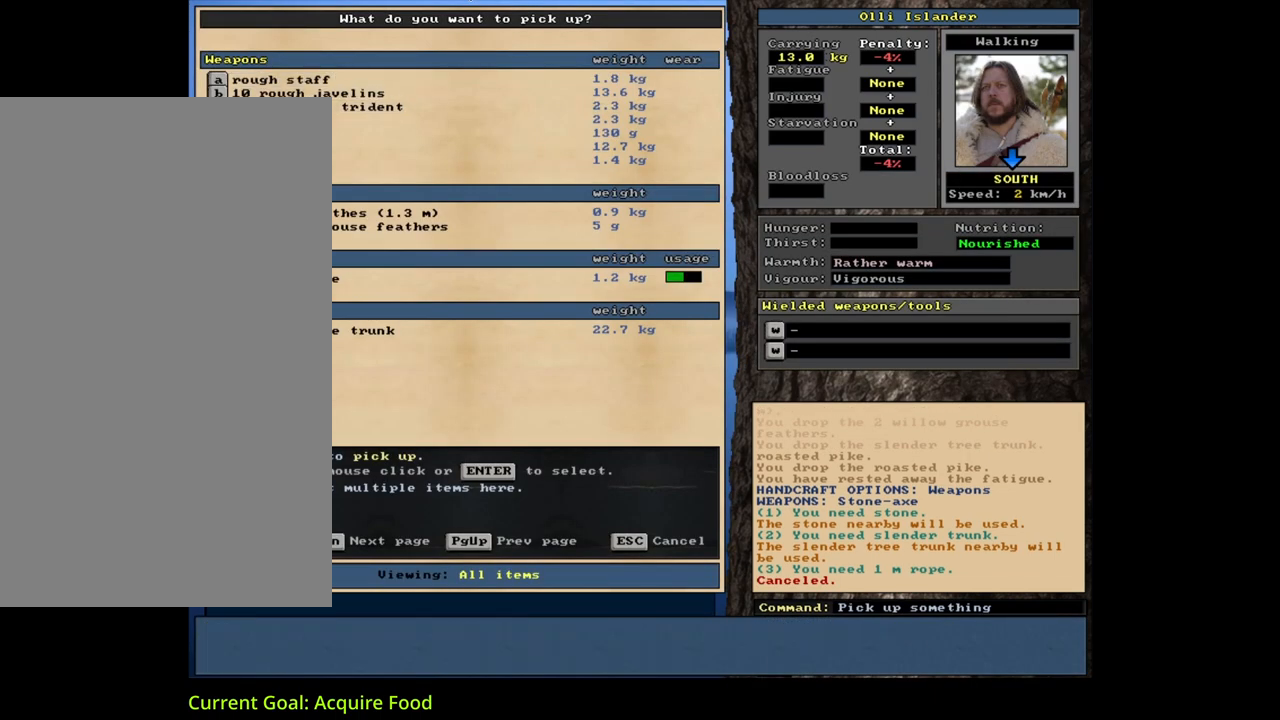
{"keys": ["down"], "mouse": [], "events": [[50, "down", "up"], [117, "down", "down"], [200, "down", "up"], [267, "down", "down"], [367, "down", "up"], [450, "down", "down"]]}
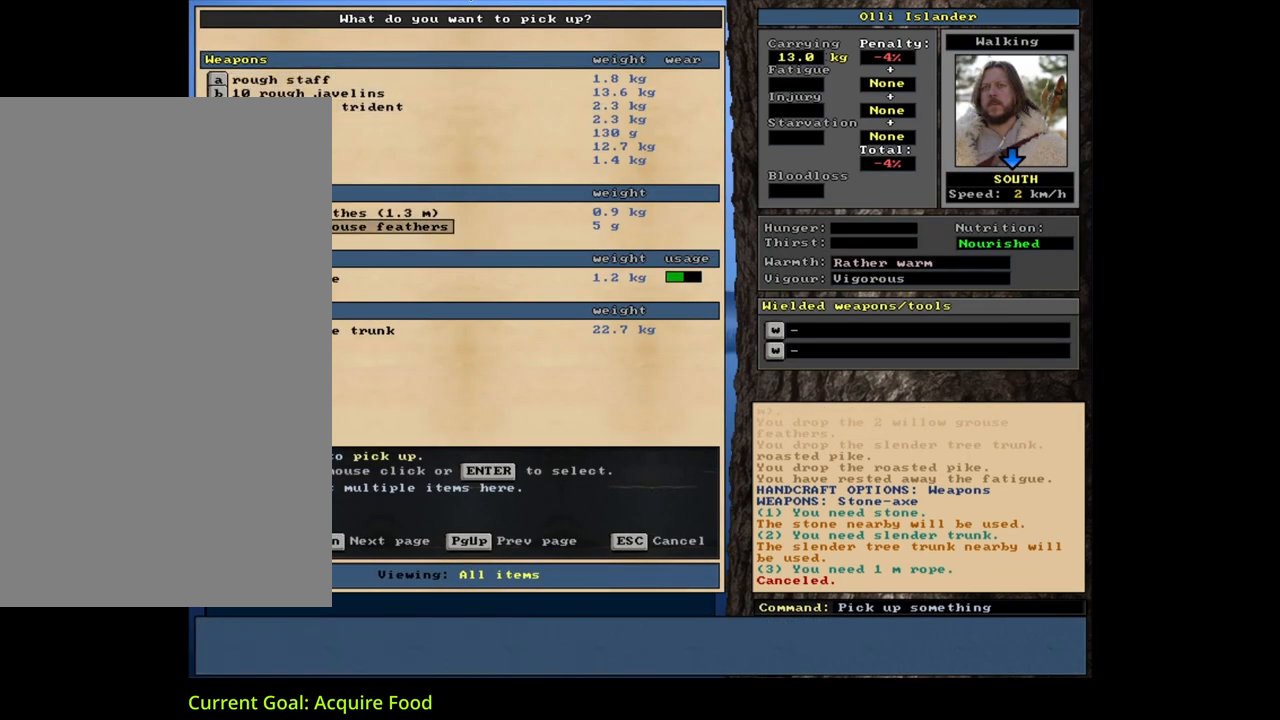
{"keys": ["return"], "mouse": [], "events": [[33, "down", "up"], [283, "up", "down"], [350, "up", "up"], [433, "return", "down"]]}
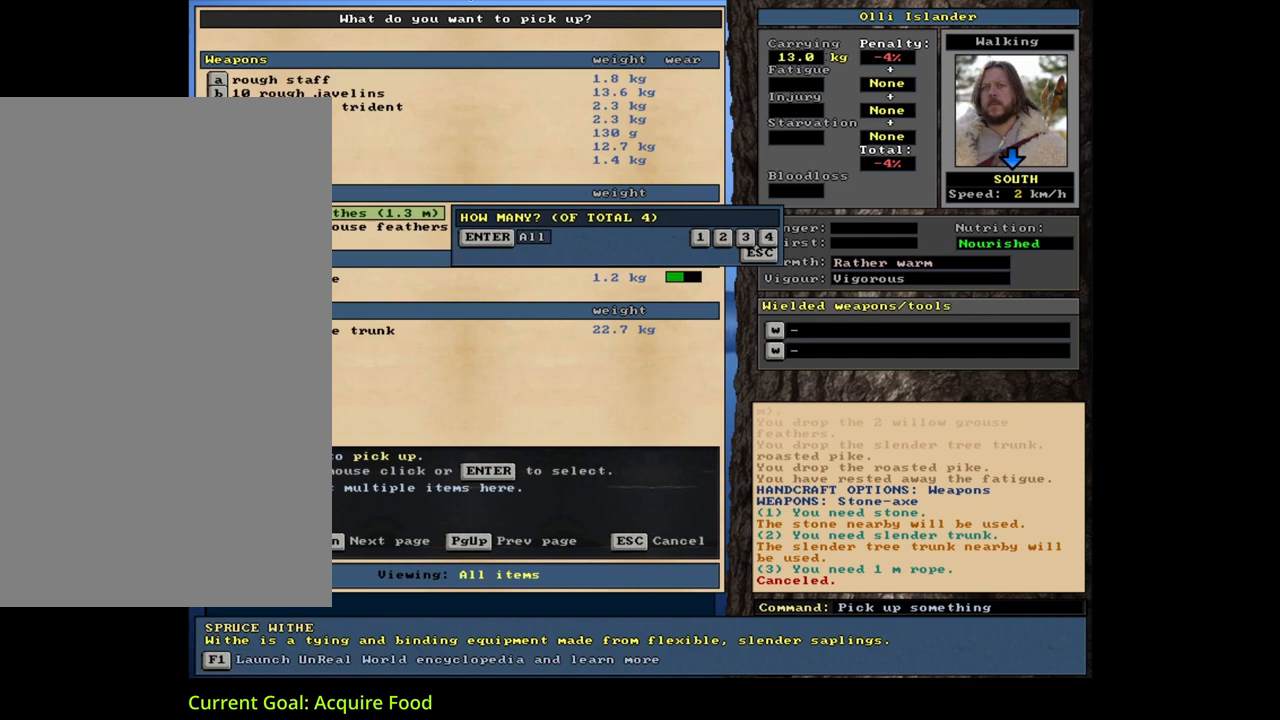
{"keys": [], "mouse": [], "events": [[17, "return", "up"], [183, "return", "down"], [250, "return", "up"]]}
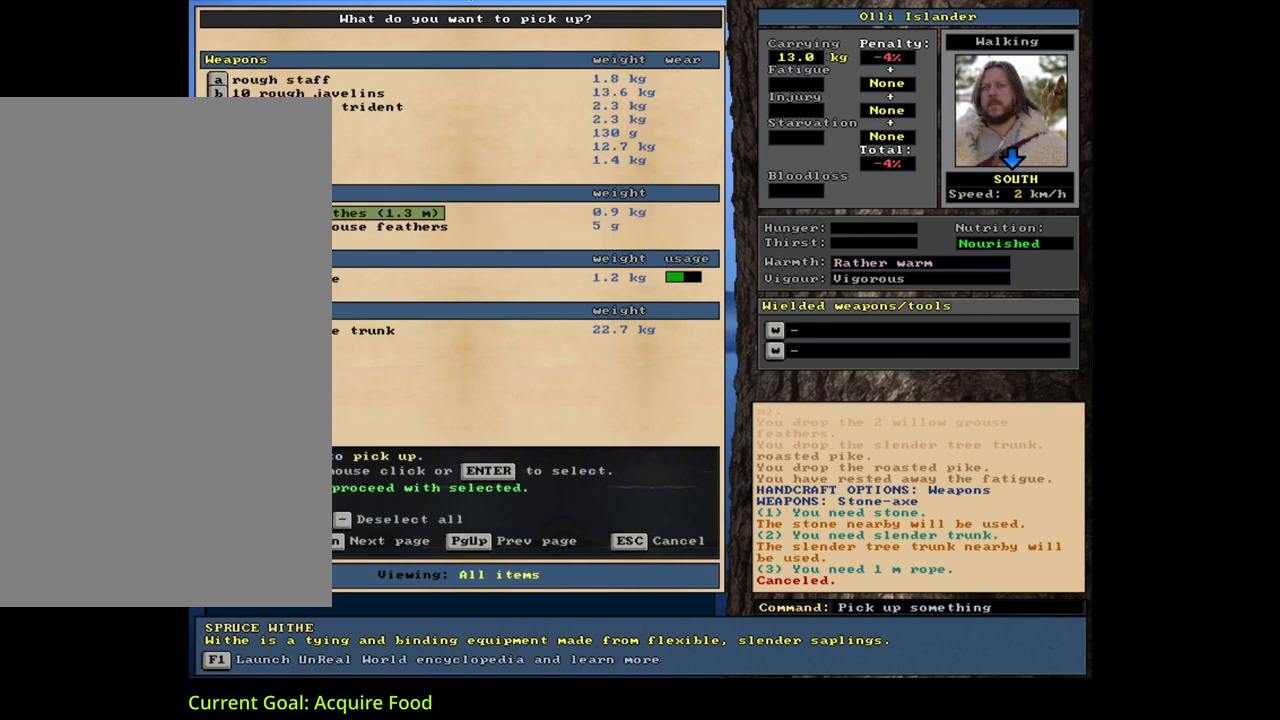
{"keys": [], "mouse": [], "events": [[150, "space", "down"], [250, "space", "up"]]}
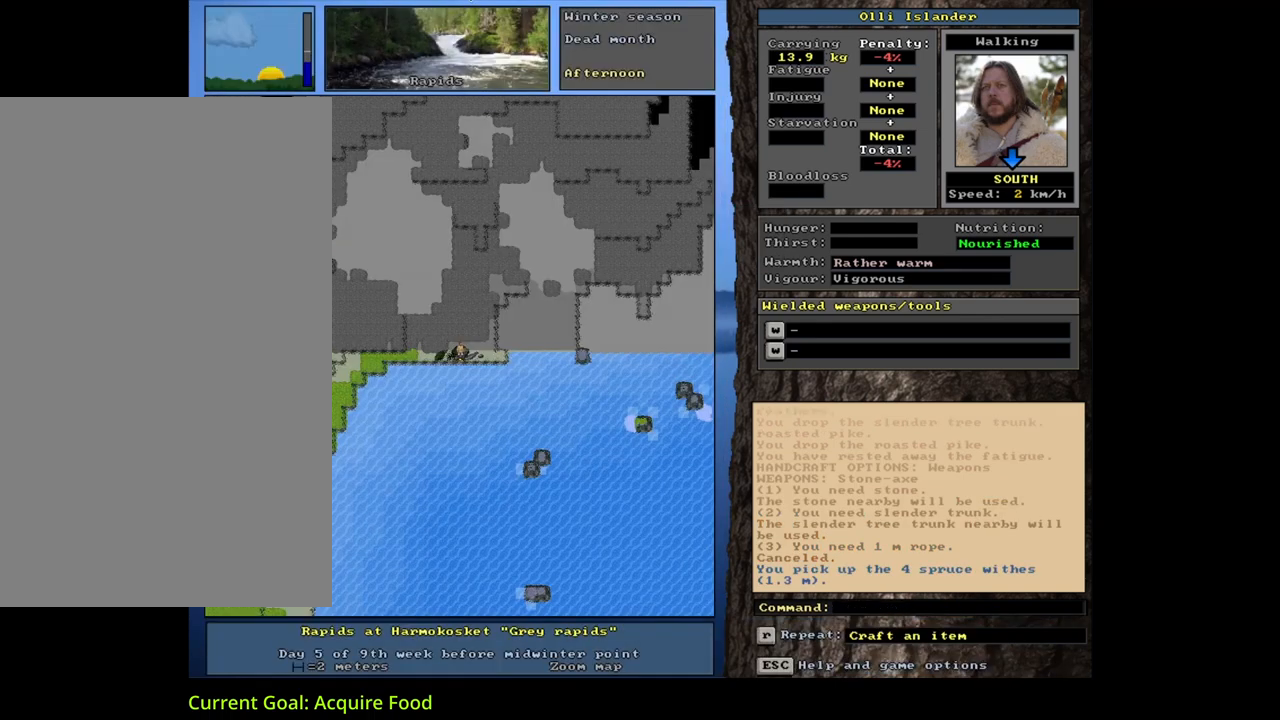
{"keys": ["shift_l"], "mouse": [], "events": [[83, "shift_l", "down"], [367, "m", "down"], [467, "m", "up"]]}
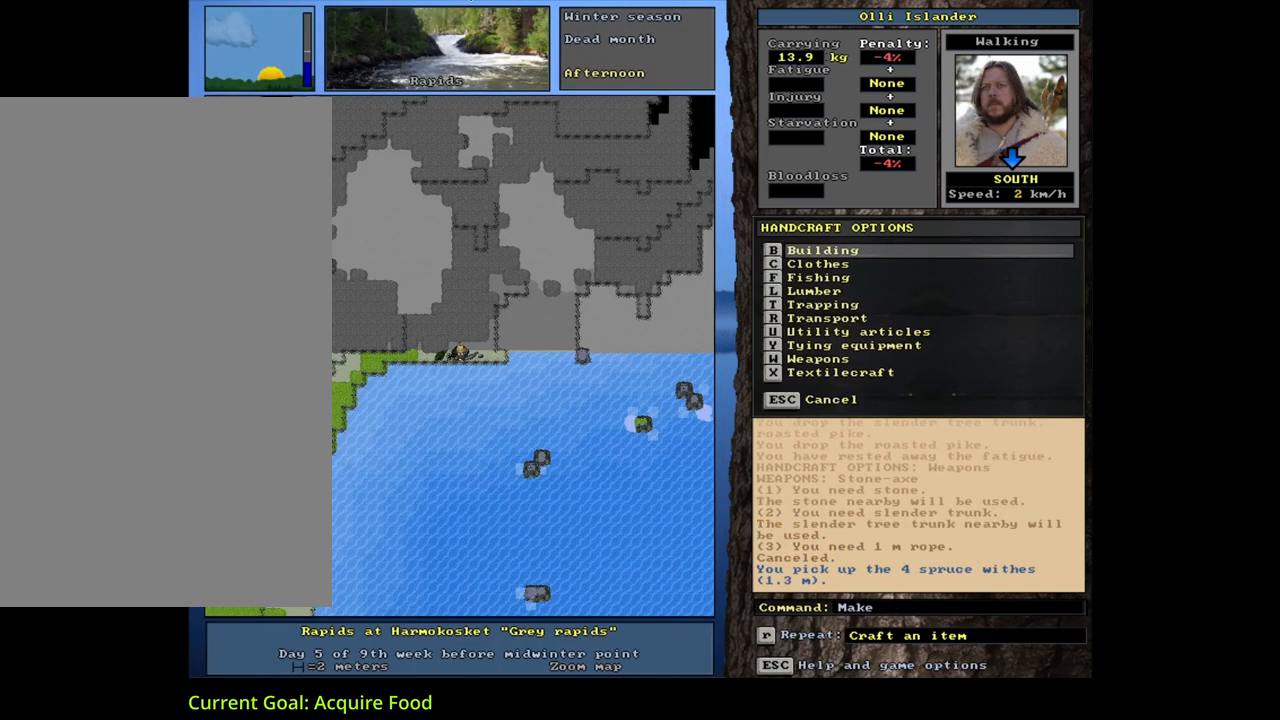
{"keys": [], "mouse": [], "events": [[83, "shift_l", "up"]]}
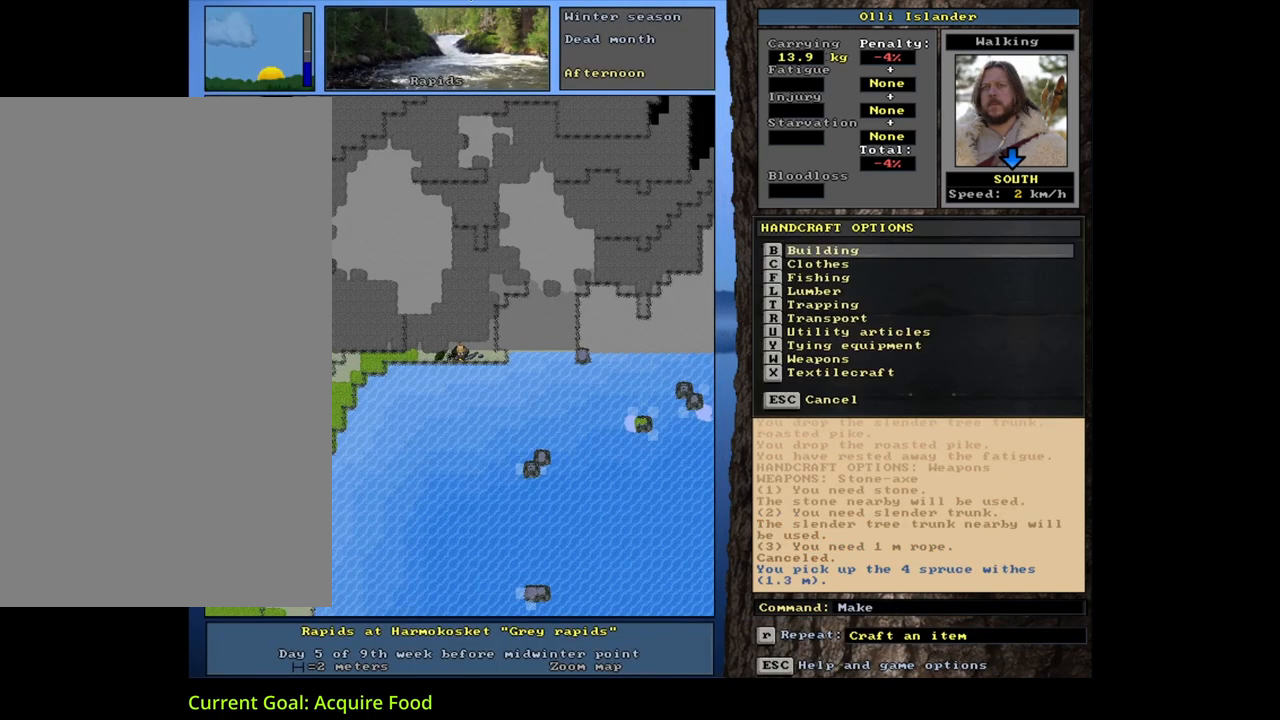
{"keys": [], "mouse": [], "events": []}
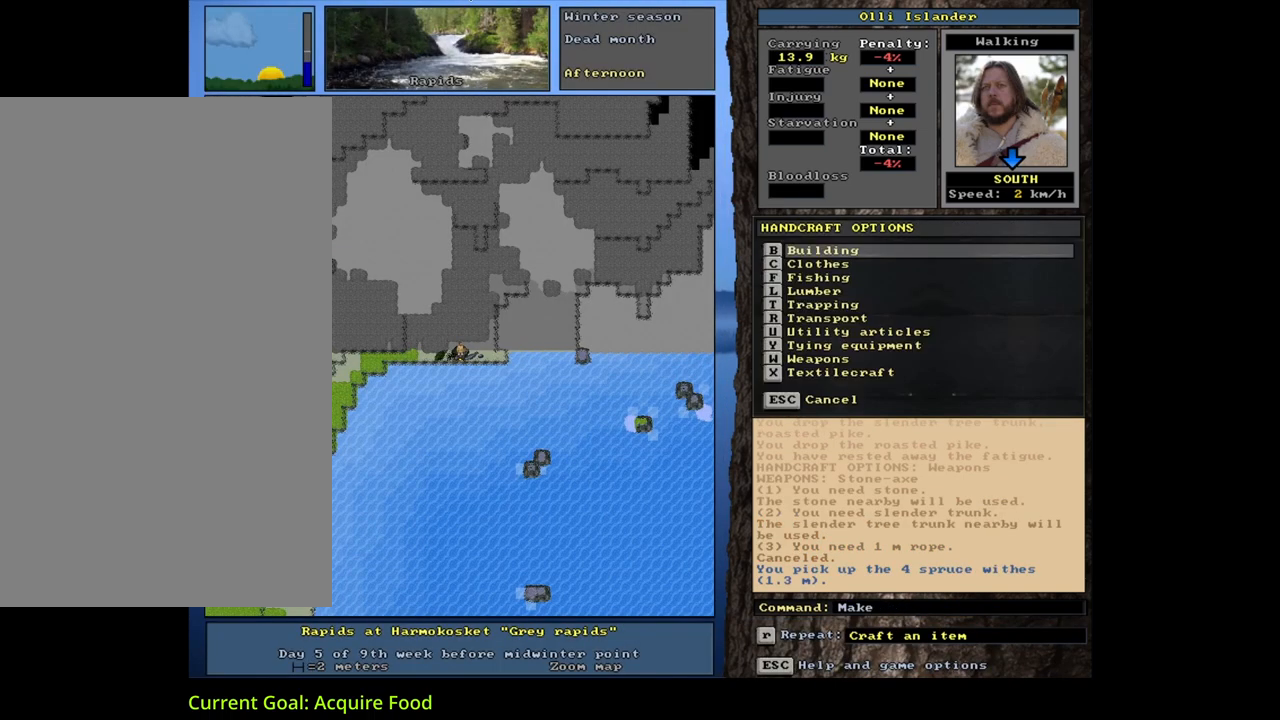
{"keys": ["y"], "mouse": [], "events": [[467, "y", "down"]]}
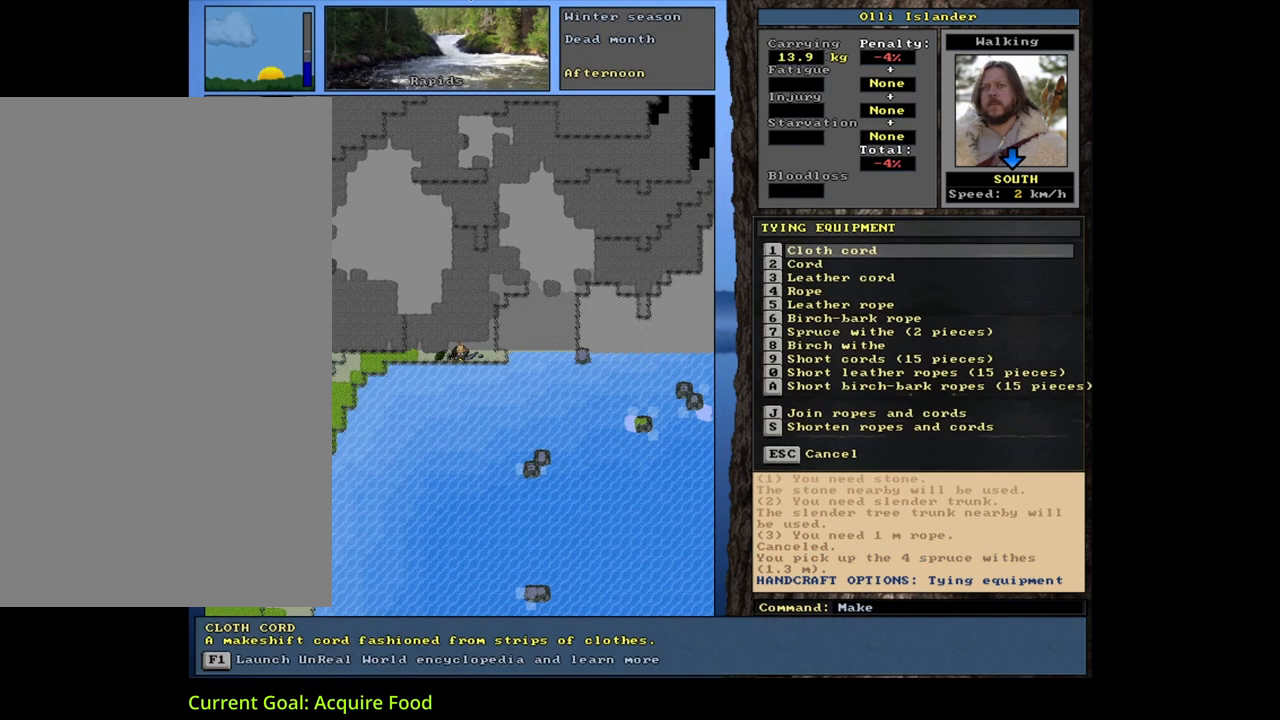
{"keys": [], "mouse": [], "events": [[83, "y", "up"], [300, "j", "down"], [433, "j", "up"]]}
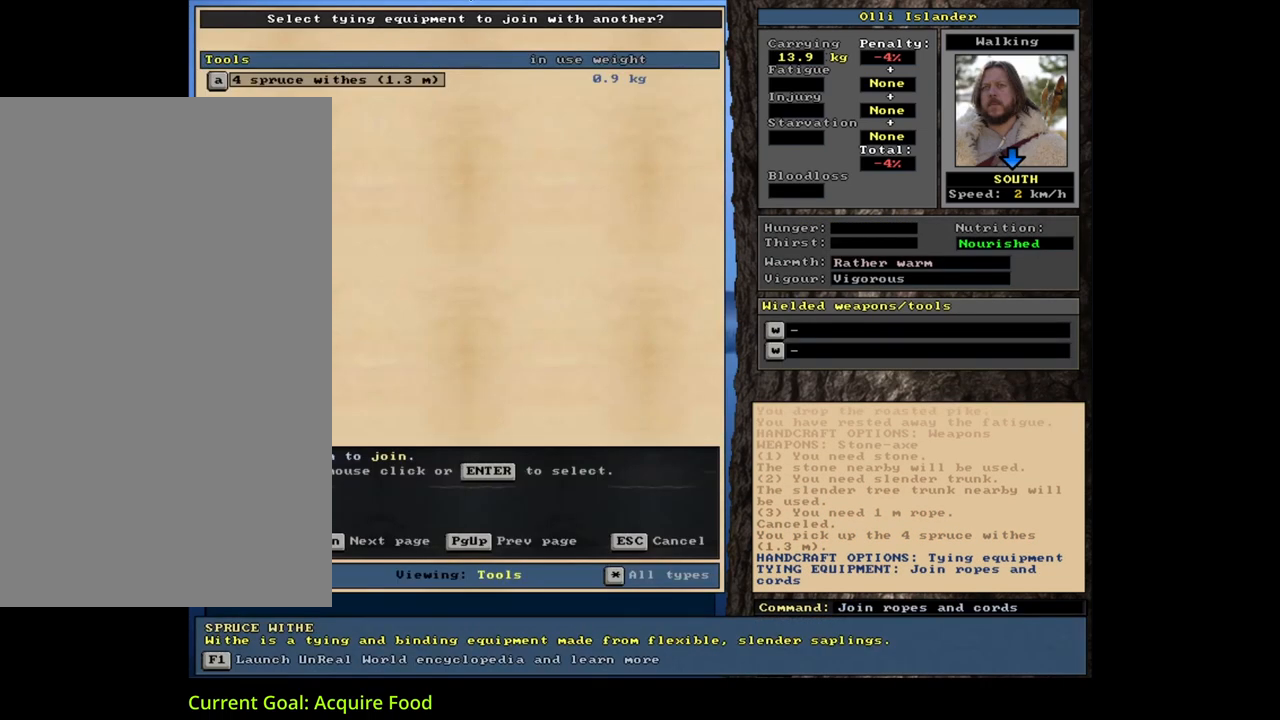
{"keys": ["return"], "mouse": [], "events": [[483, "return", "down"]]}
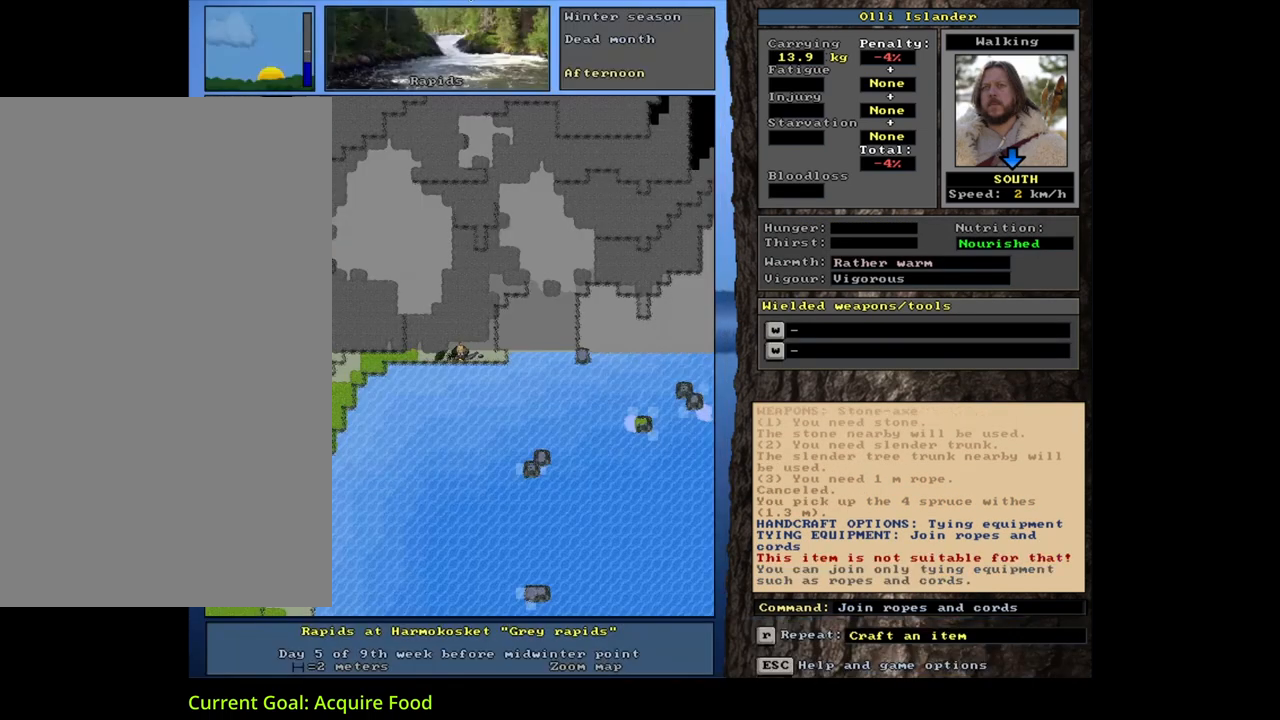
{"keys": [], "mouse": [], "events": [[50, "return", "up"]]}
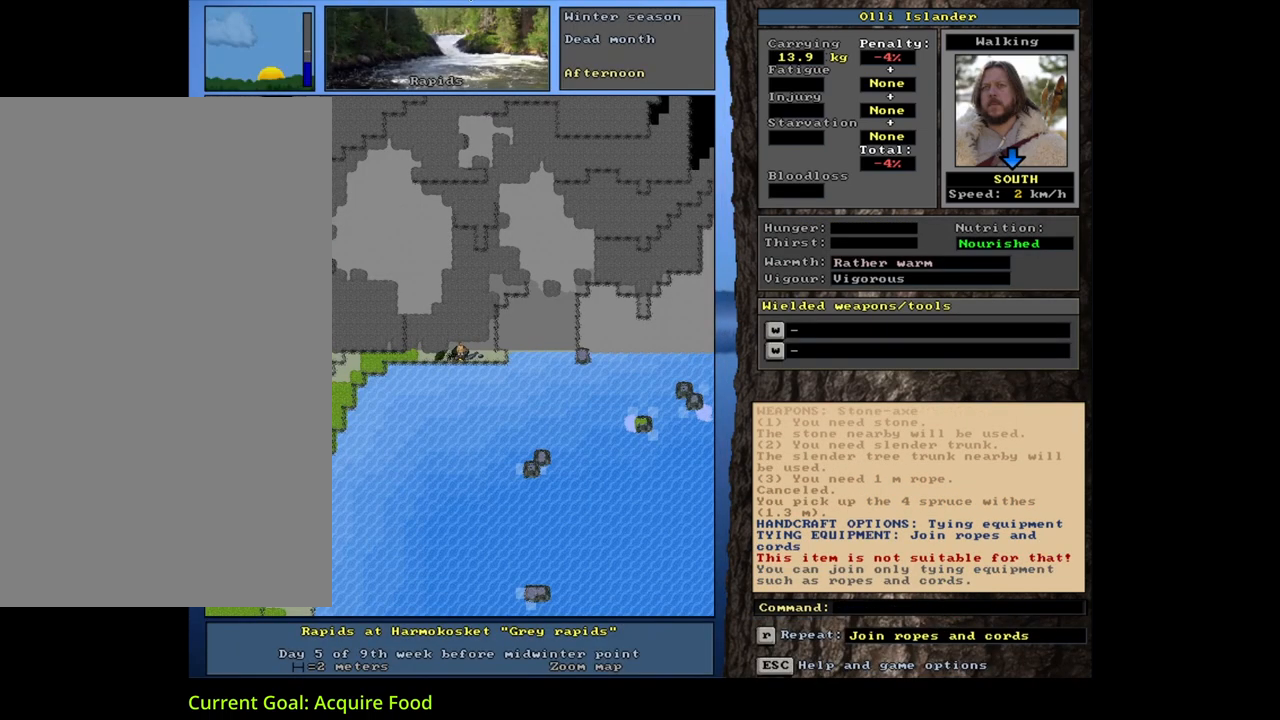
{"keys": [], "mouse": [], "events": []}
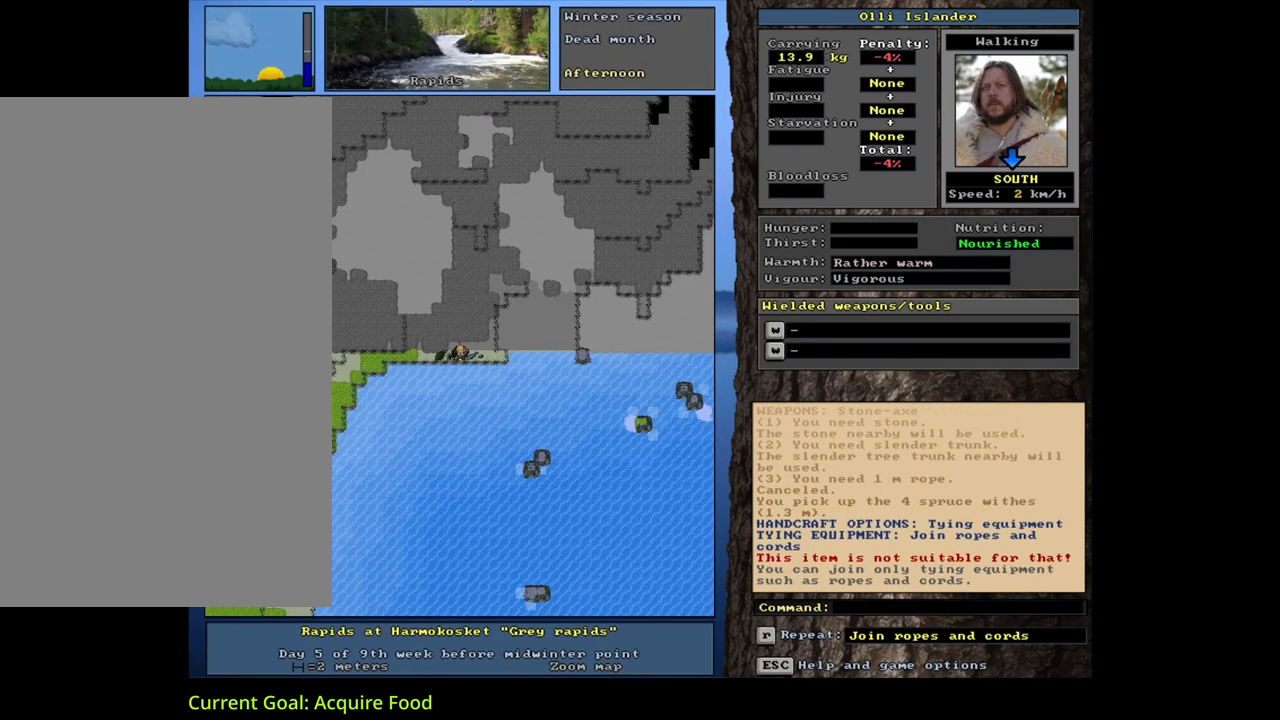
{"keys": [], "mouse": [], "events": []}
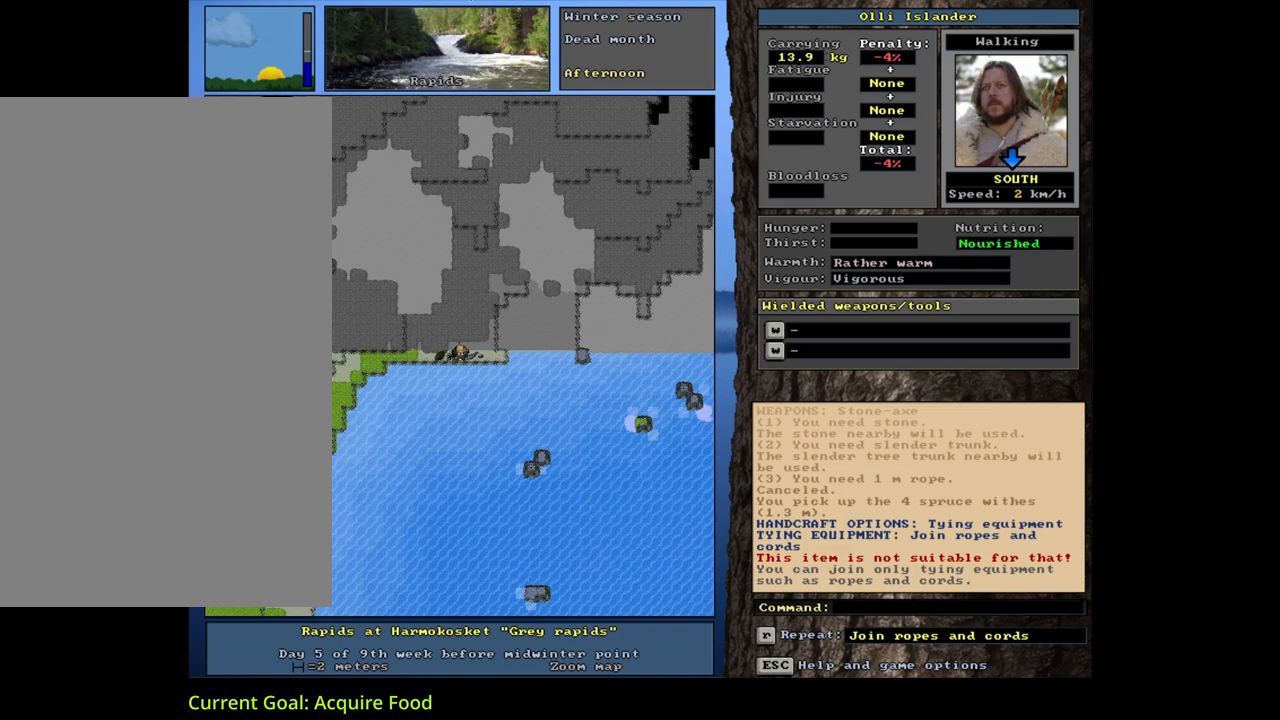
{"keys": [], "mouse": [], "events": []}
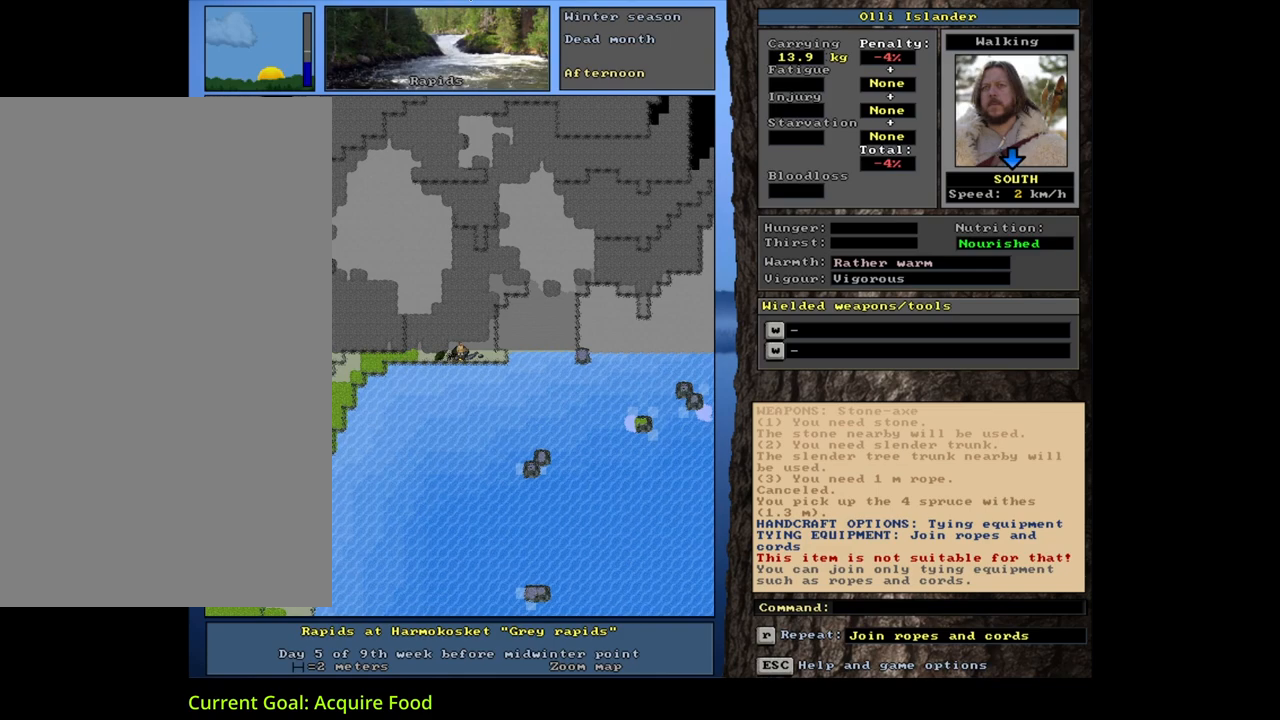
{"keys": ["shift_l"], "mouse": [], "events": [[467, "shift_l", "down"]]}
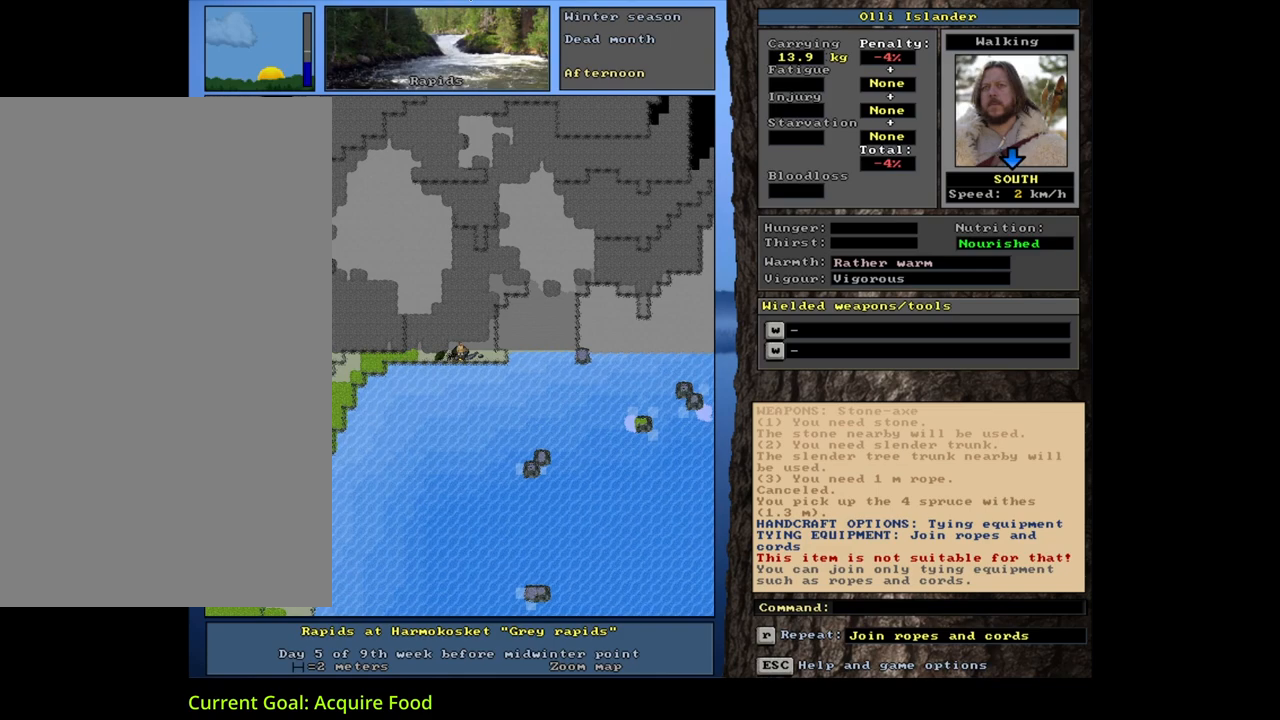
{"keys": [], "mouse": [], "events": [[167, "m", "down"], [283, "m", "up"], [333, "shift_l", "up"]]}